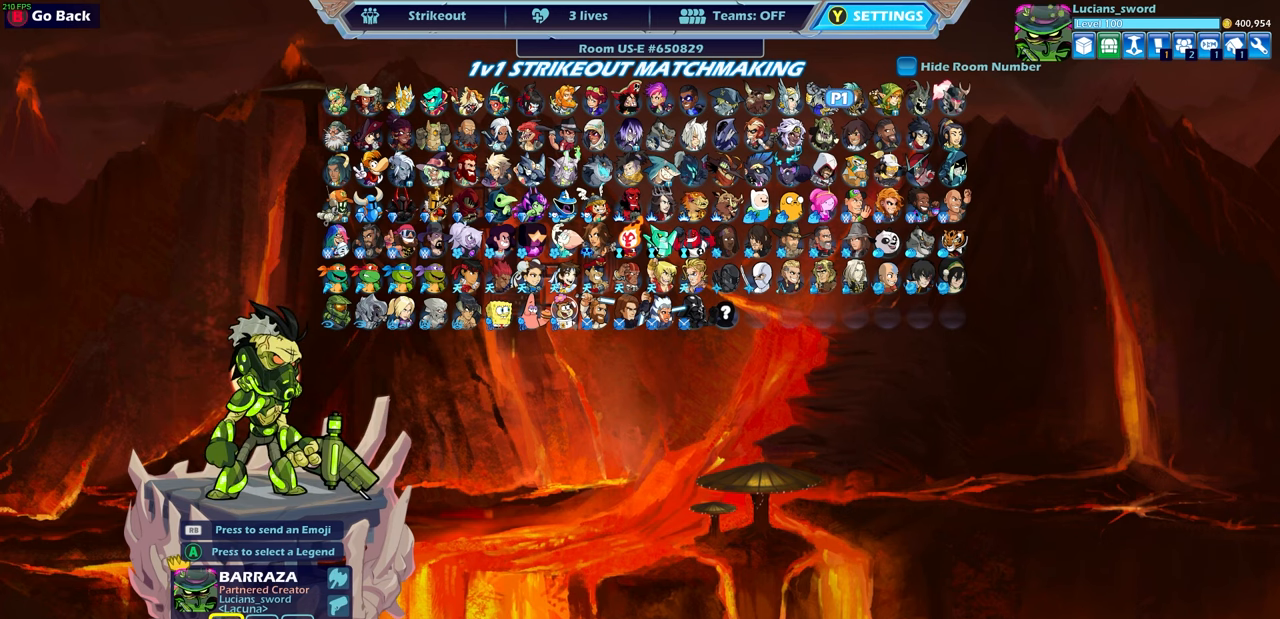
Gameplay with a controller (PlayStation layout); each line is a JSON object with the inputs held at the frame after it. "events" lists button and stick changes between this image and that frame as [ms after this image, input, new state], when the widget could be followed in between. Not read: R1.
{"buttons": [], "left_stick": "center", "right_stick": "center", "events": [[100, "DPAD_LEFT", "up"], [167, "DPAD_LEFT", "down"], [267, "DPAD_LEFT", "up"], [350, "DPAD_LEFT", "down"], [450, "DPAD_LEFT", "up"]]}
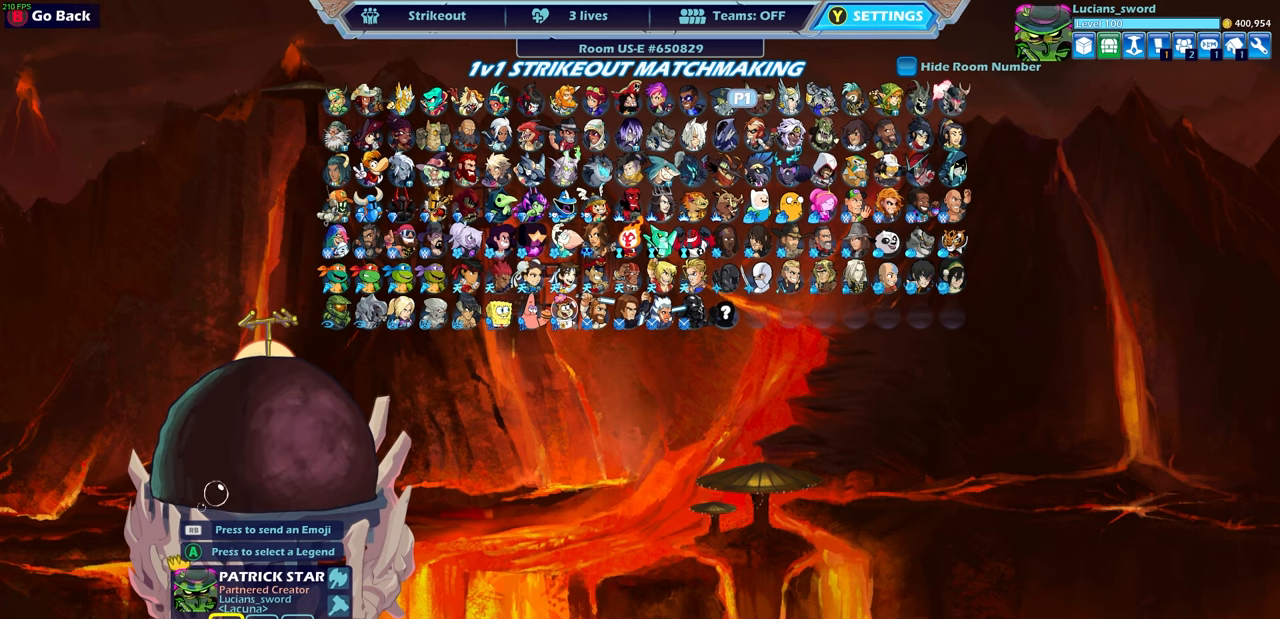
{"buttons": ["DPAD_DOWN"], "left_stick": "center", "right_stick": "center", "events": [[50, "DPAD_LEFT", "down"], [150, "DPAD_LEFT", "up"], [283, "DPAD_DOWN", "down"], [383, "DPAD_DOWN", "up"], [467, "DPAD_DOWN", "down"]]}
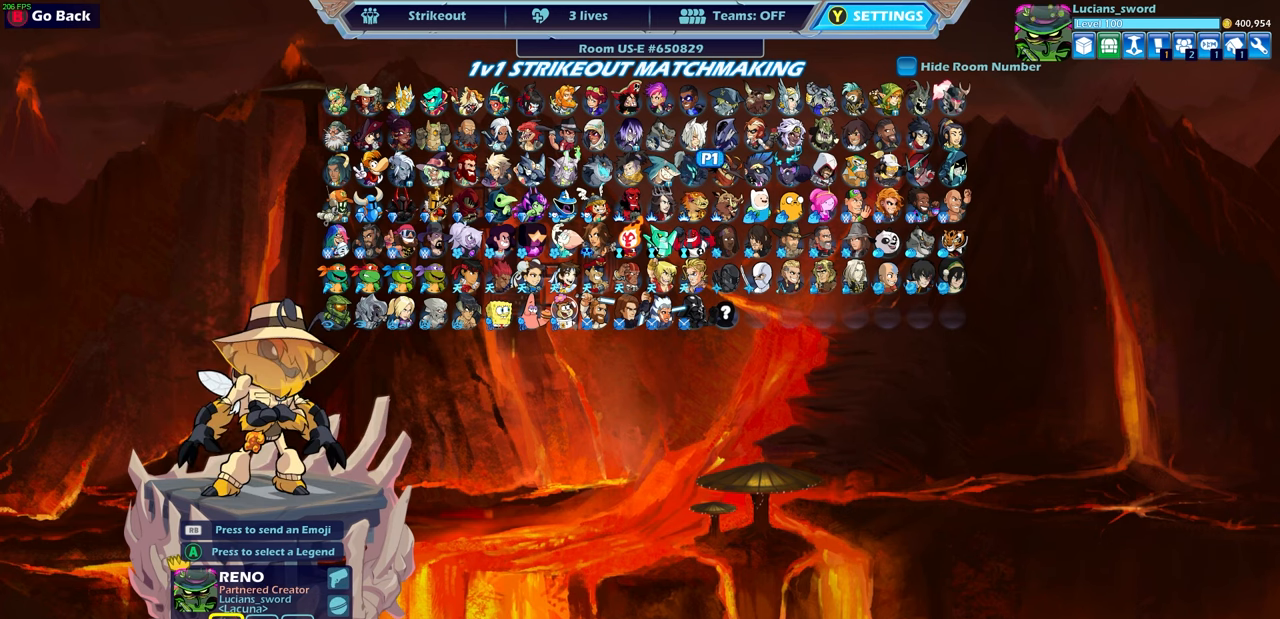
{"buttons": ["DPAD_DOWN"], "left_stick": "center", "right_stick": "center", "events": [[50, "DPAD_DOWN", "up"], [133, "DPAD_DOWN", "down"], [217, "DPAD_DOWN", "up"], [283, "DPAD_DOWN", "down"], [400, "DPAD_DOWN", "up"], [483, "DPAD_DOWN", "down"]]}
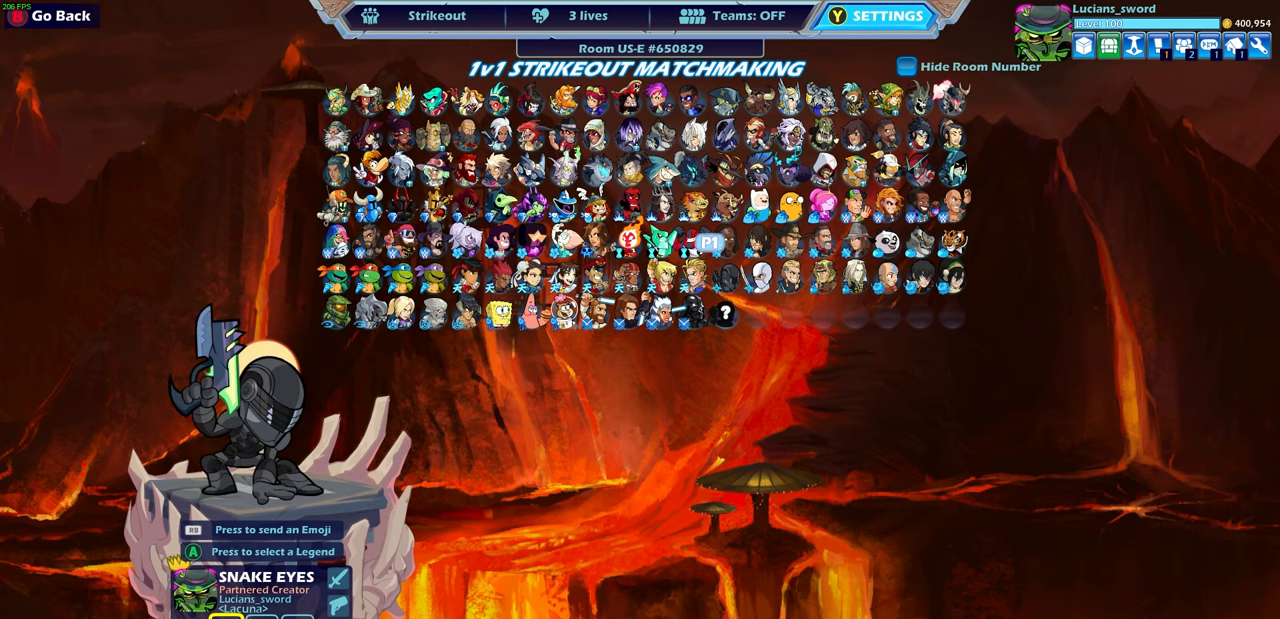
{"buttons": [], "left_stick": "center", "right_stick": "center", "events": [[83, "DPAD_DOWN", "up"], [150, "DPAD_DOWN", "down"], [250, "DPAD_DOWN", "up"]]}
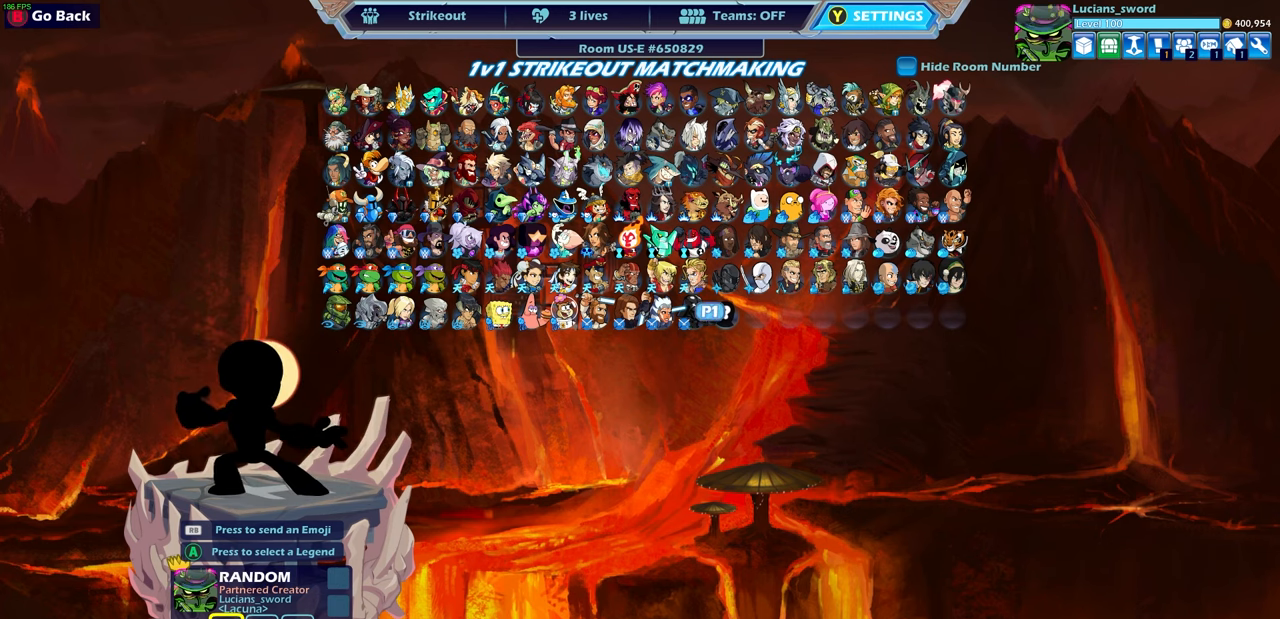
{"buttons": ["DPAD_LEFT"], "left_stick": "center", "right_stick": "center", "events": [[150, "DPAD_LEFT", "down"], [250, "DPAD_LEFT", "up"], [333, "DPAD_LEFT", "down"], [417, "DPAD_LEFT", "up"], [483, "DPAD_LEFT", "down"]]}
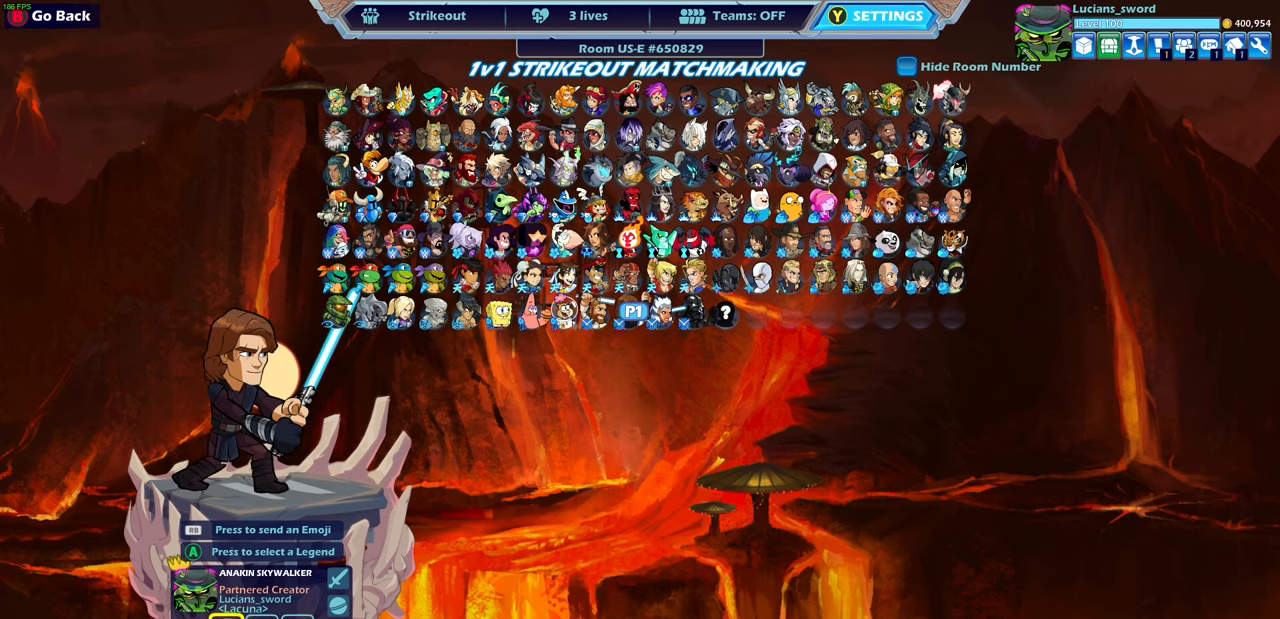
{"buttons": [], "left_stick": "center", "right_stick": "center", "events": [[67, "DPAD_LEFT", "up"], [117, "DPAD_LEFT", "down"], [233, "DPAD_LEFT", "up"], [333, "DPAD_LEFT", "down"], [417, "DPAD_LEFT", "up"]]}
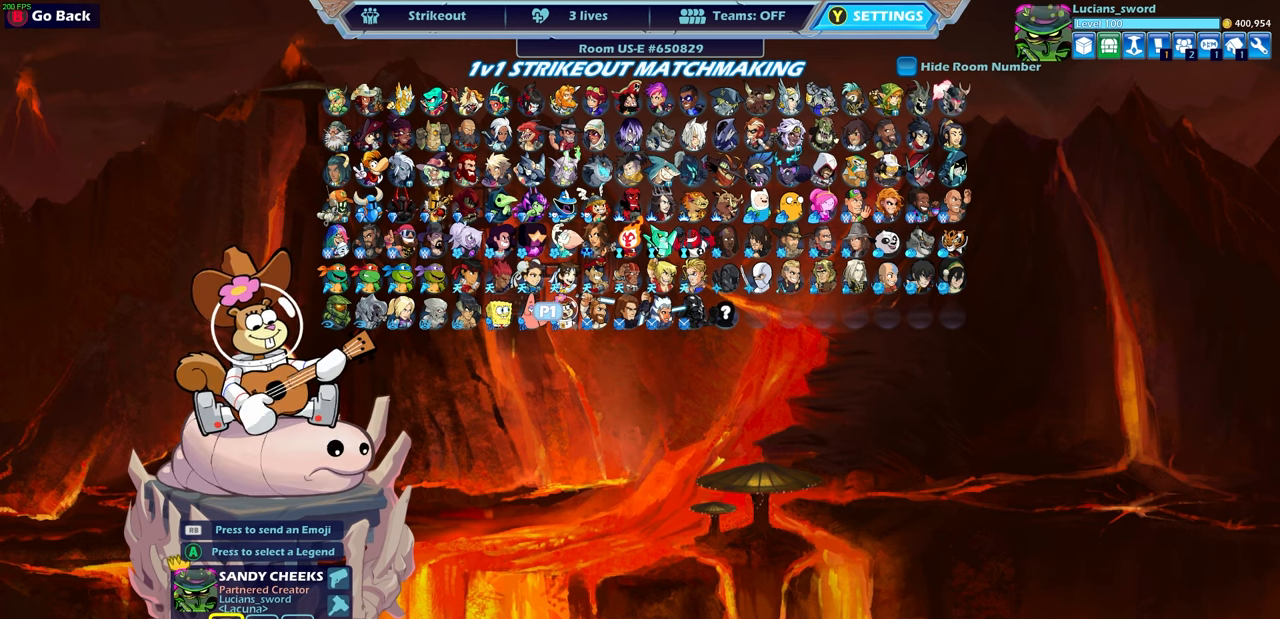
{"buttons": ["DPAD_RIGHT"], "left_stick": "center", "right_stick": "center", "events": [[117, "DPAD_RIGHT", "down"], [200, "DPAD_RIGHT", "up"], [317, "DPAD_RIGHT", "down"], [383, "DPAD_RIGHT", "up"], [483, "DPAD_RIGHT", "down"]]}
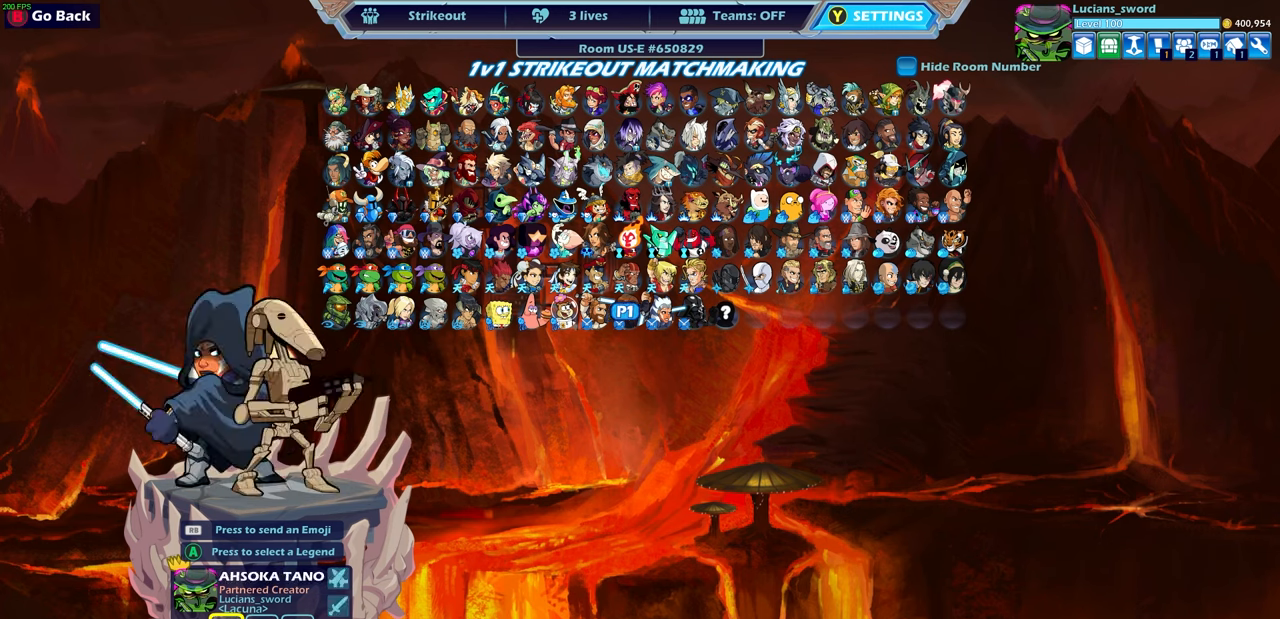
{"buttons": [], "left_stick": "center", "right_stick": "center", "events": [[67, "DPAD_RIGHT", "up"], [117, "DPAD_RIGHT", "down"], [200, "DPAD_RIGHT", "up"], [267, "DPAD_RIGHT", "down"], [367, "DPAD_RIGHT", "up"]]}
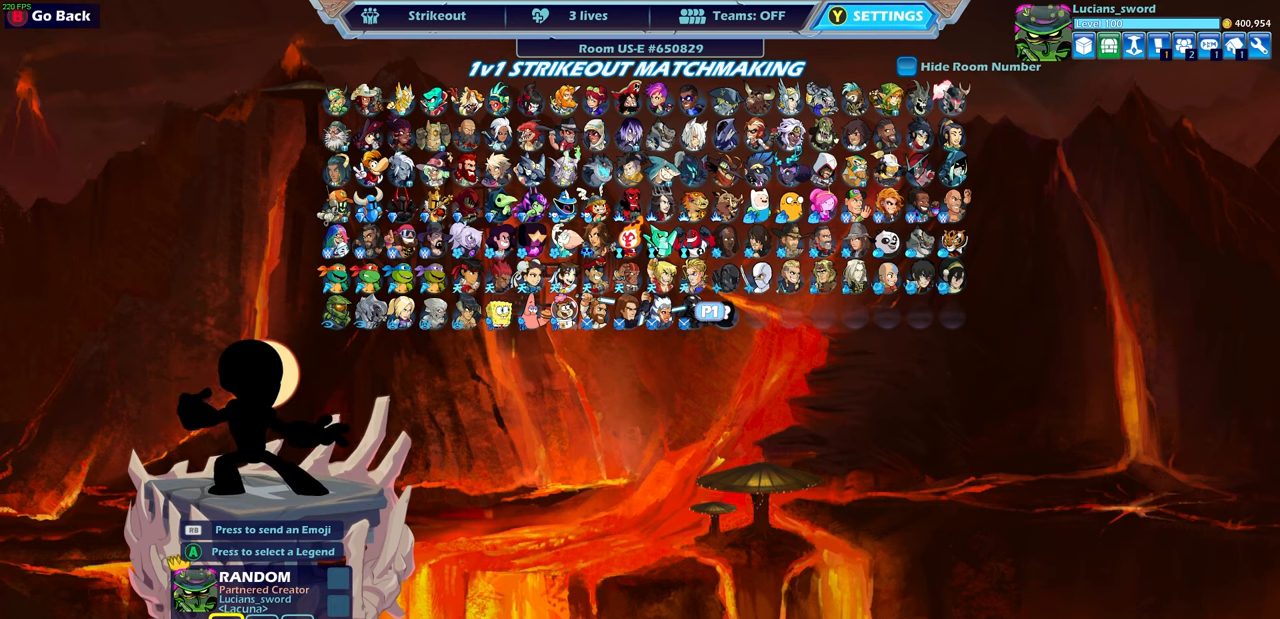
{"buttons": [], "left_stick": "center", "right_stick": "center", "events": []}
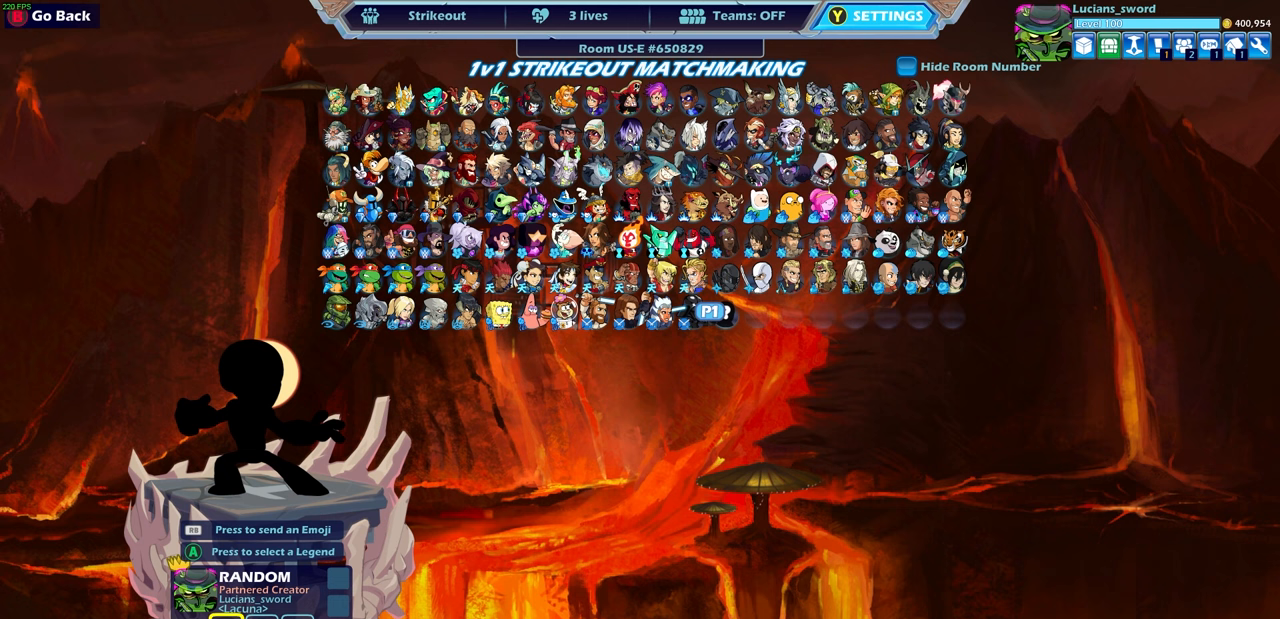
{"buttons": [], "left_stick": "center", "right_stick": "center", "events": [[33, "DPAD_LEFT", "down"], [133, "DPAD_LEFT", "up"], [217, "DPAD_LEFT", "down"], [317, "DPAD_LEFT", "up"], [400, "DPAD_LEFT", "down"], [483, "DPAD_LEFT", "up"]]}
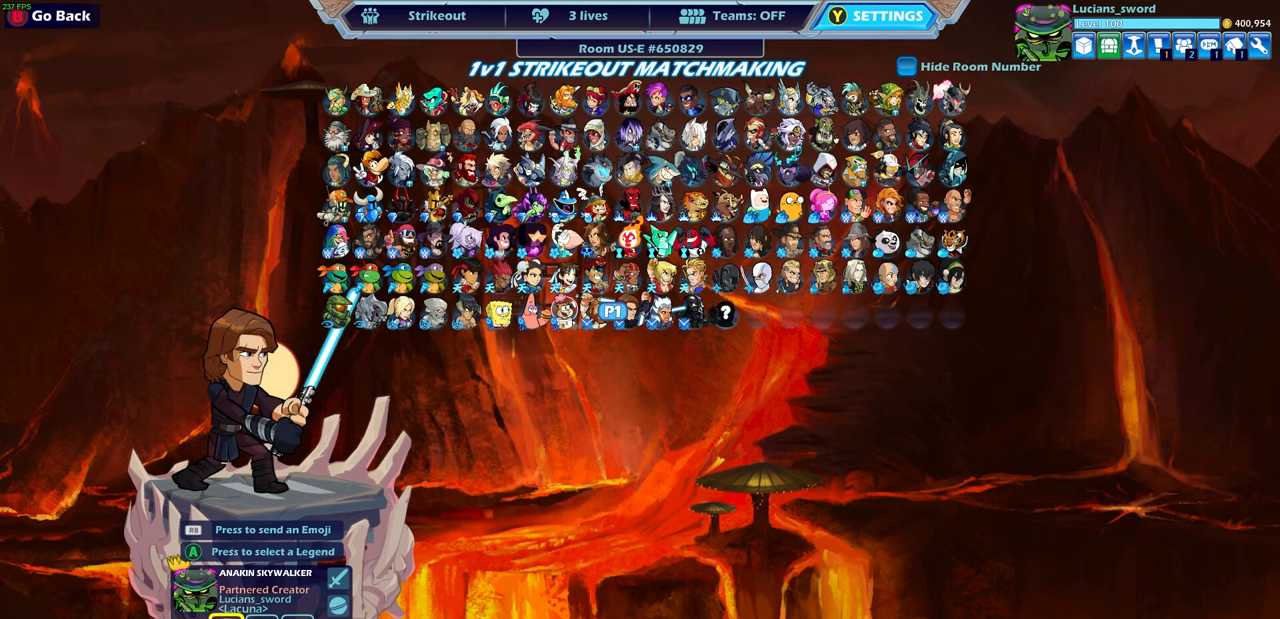
{"buttons": [], "left_stick": "center", "right_stick": "center", "events": []}
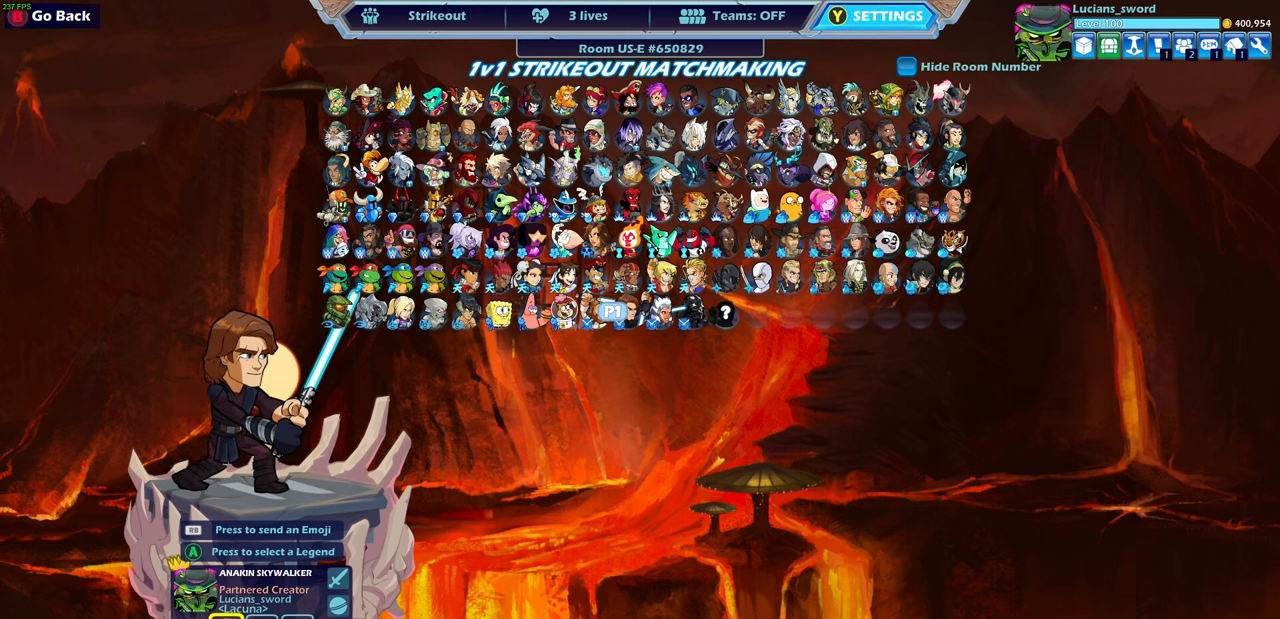
{"buttons": [], "left_stick": "center", "right_stick": "center", "events": []}
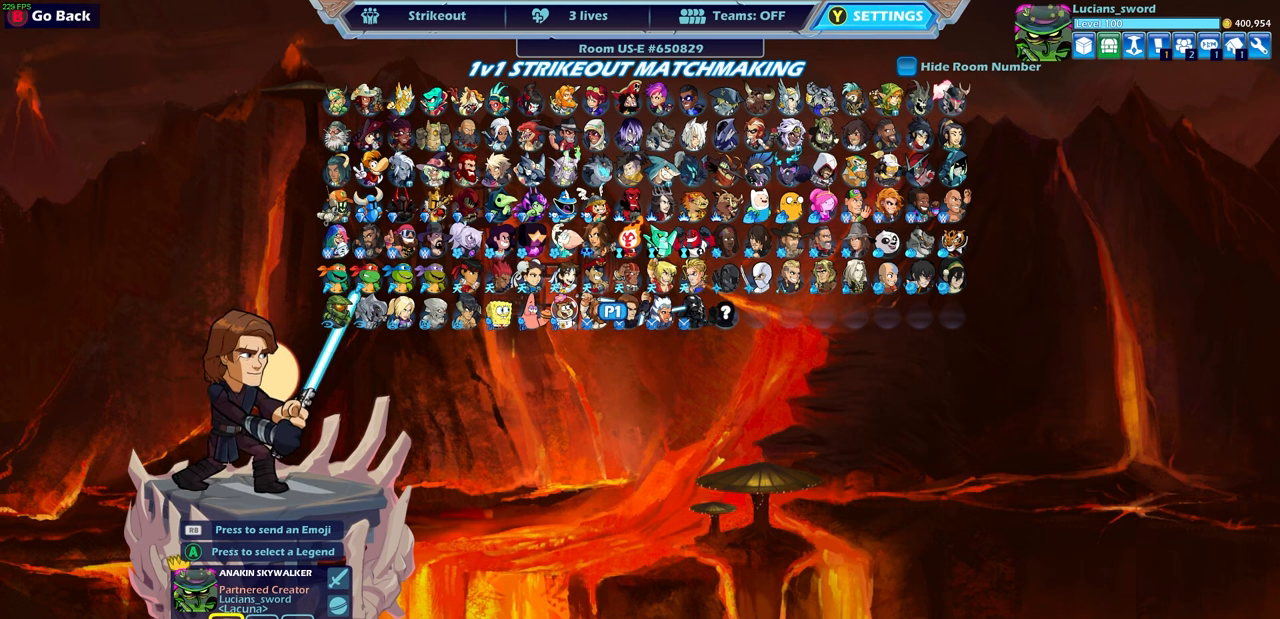
{"buttons": [], "left_stick": "center", "right_stick": "center", "events": [[383, "DPAD_RIGHT", "down"], [483, "DPAD_RIGHT", "up"]]}
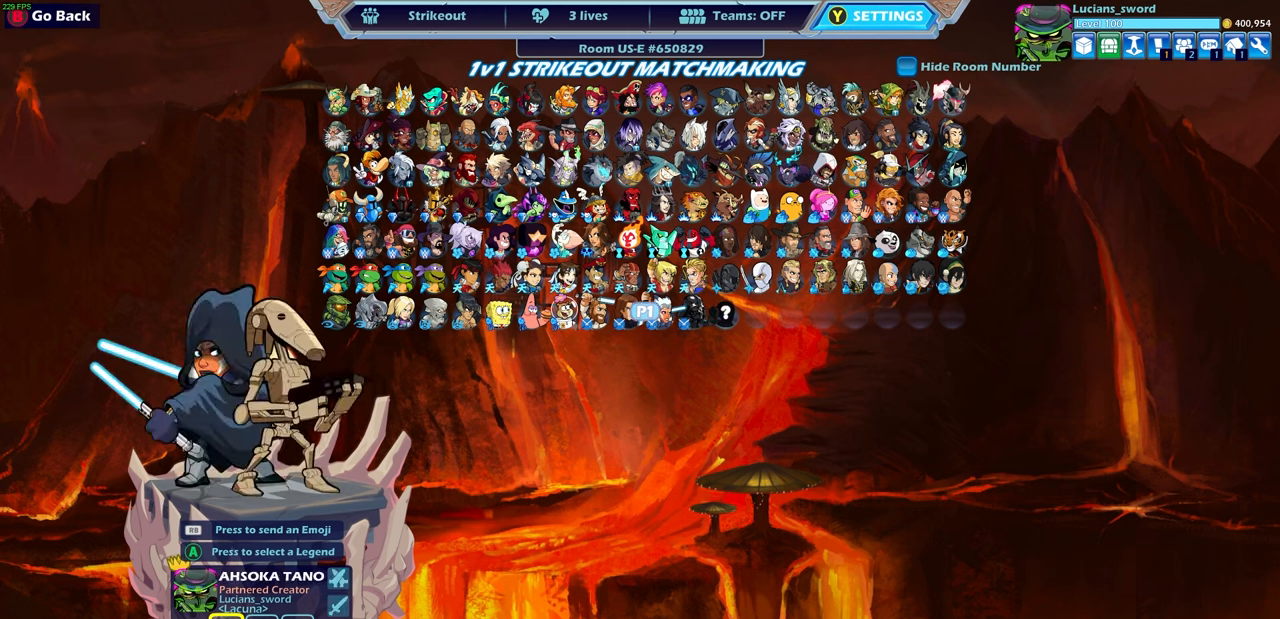
{"buttons": [], "left_stick": "center", "right_stick": "center", "events": [[67, "DPAD_RIGHT", "down"], [167, "DPAD_RIGHT", "up"]]}
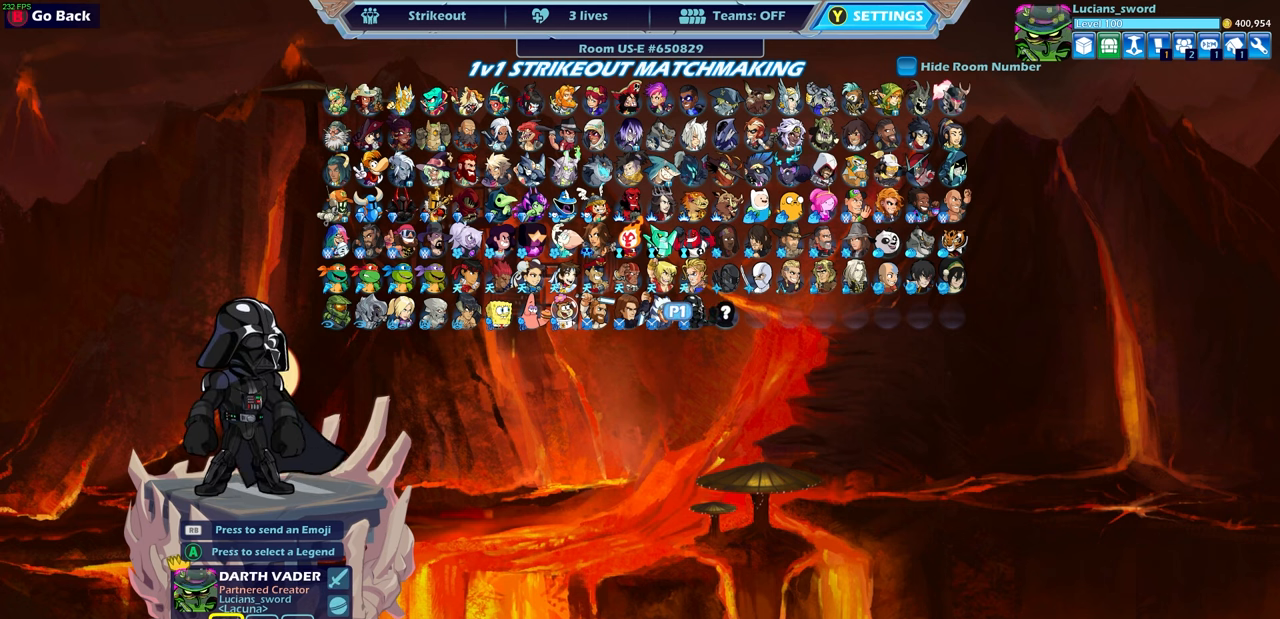
{"buttons": [], "left_stick": "center", "right_stick": "center", "events": []}
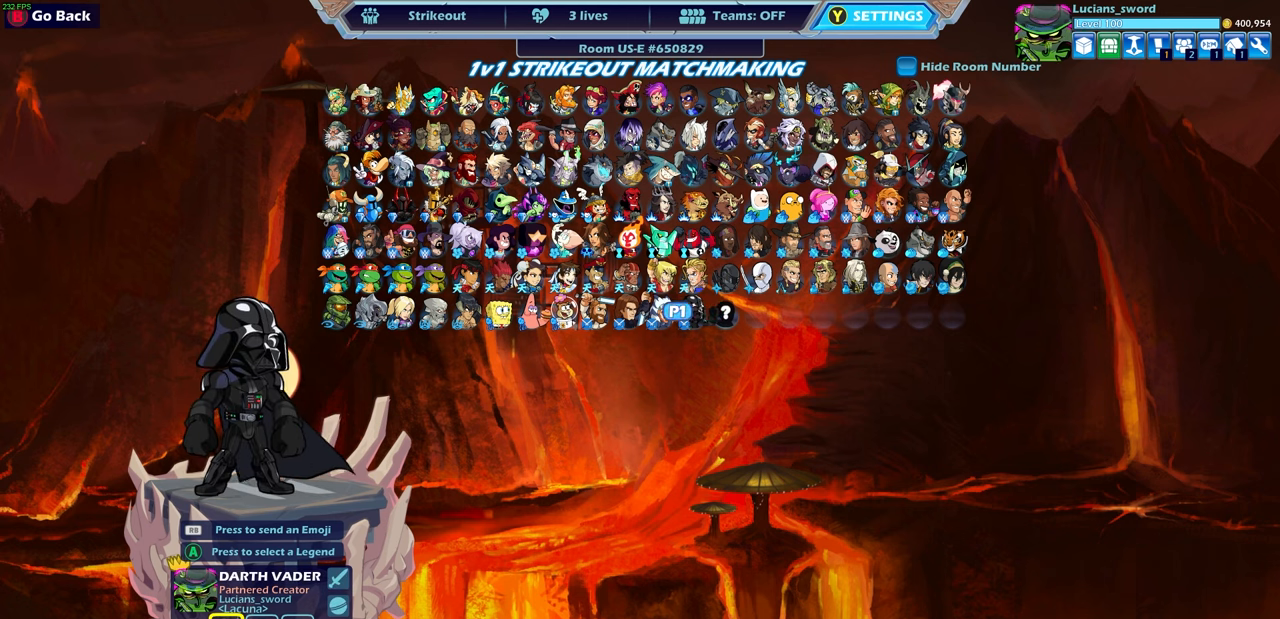
{"buttons": [], "left_stick": "center", "right_stick": "center", "events": []}
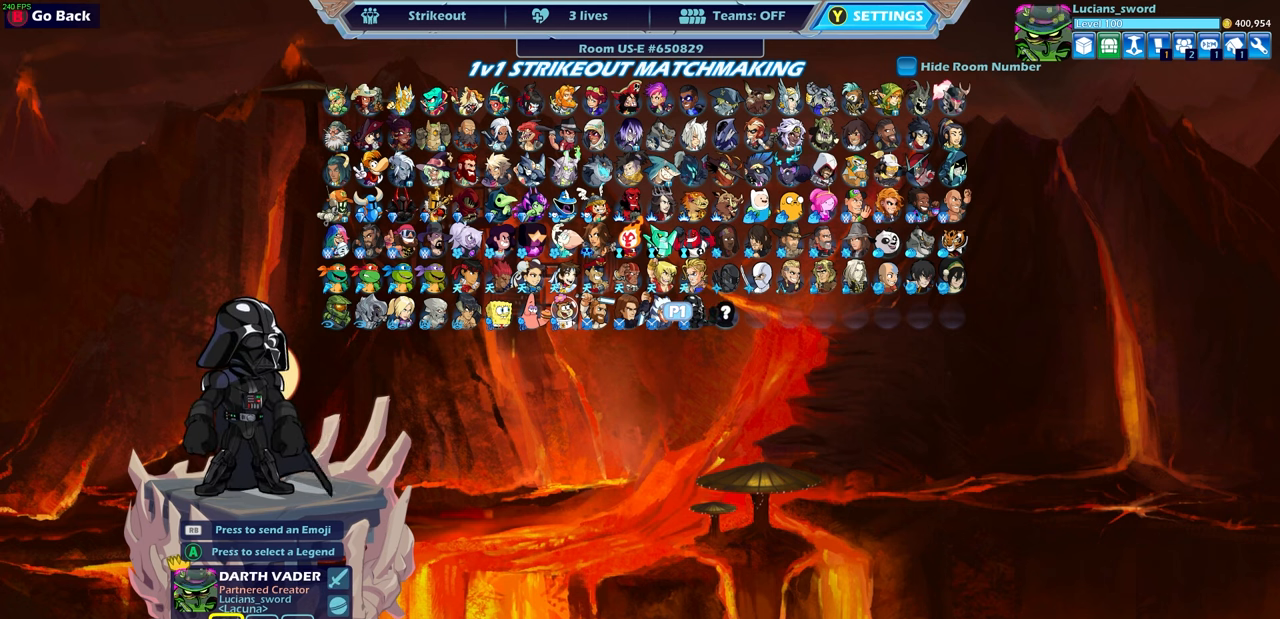
{"buttons": ["DPAD_LEFT"], "left_stick": "center", "right_stick": "center", "events": [[200, "DPAD_LEFT", "down"], [333, "DPAD_LEFT", "up"], [433, "DPAD_LEFT", "down"]]}
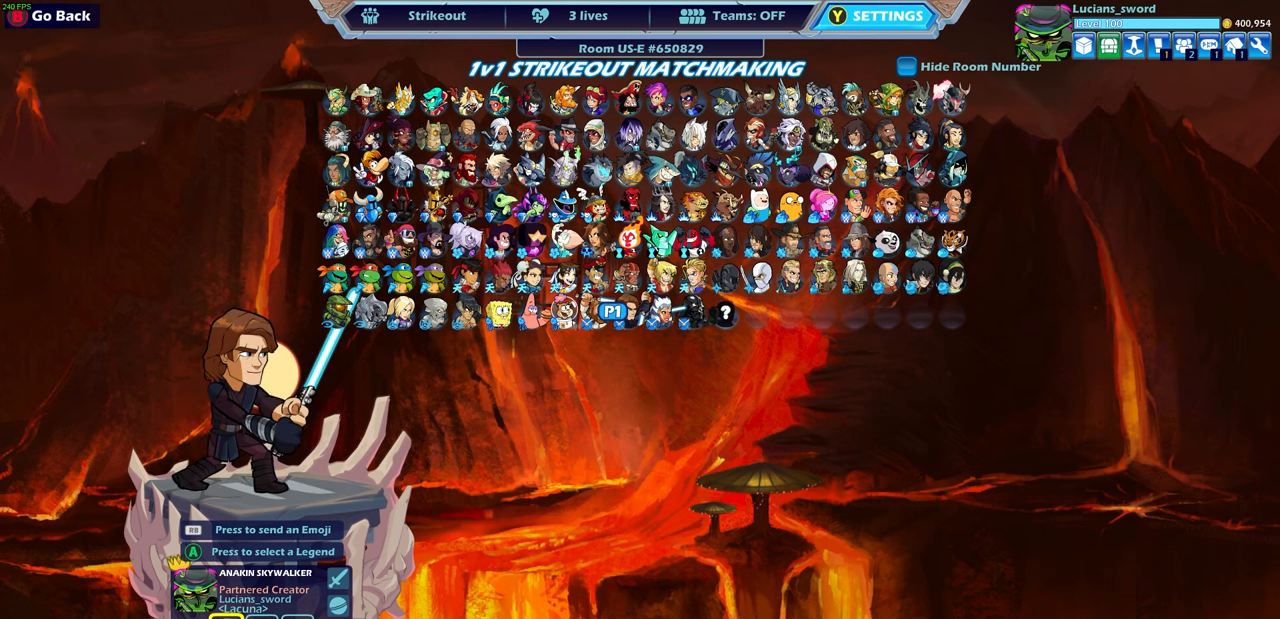
{"buttons": [], "left_stick": "center", "right_stick": "center", "events": [[83, "DPAD_LEFT", "up"], [267, "DPAD_LEFT", "down"], [367, "DPAD_LEFT", "up"]]}
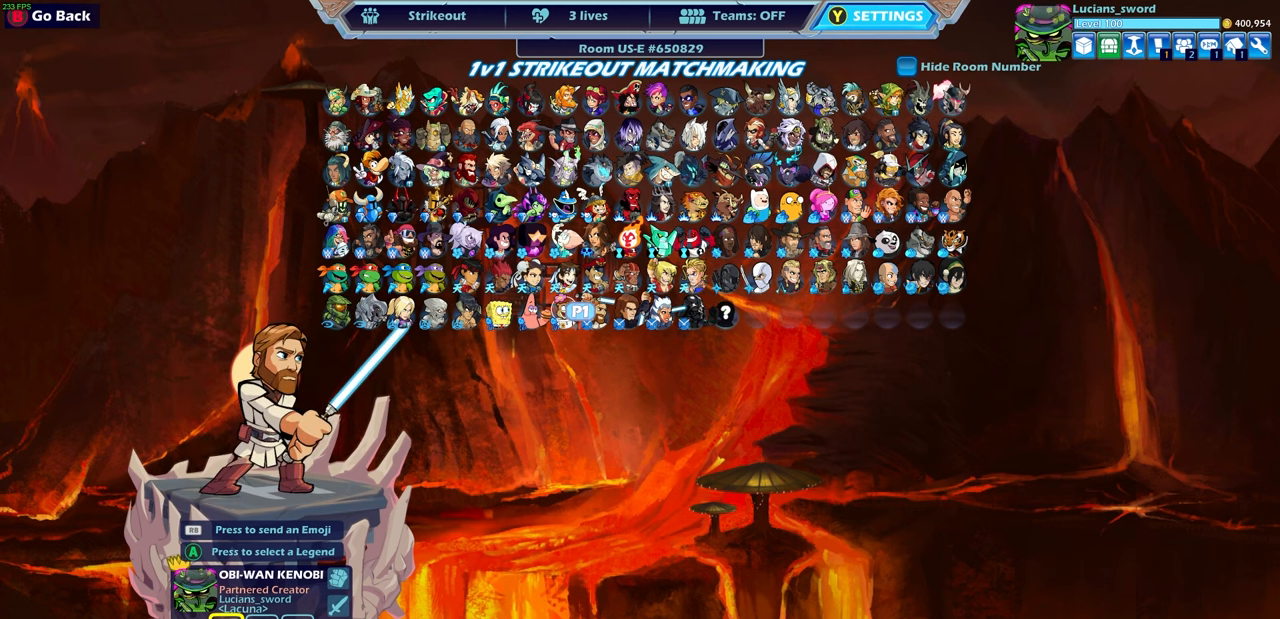
{"buttons": [], "left_stick": "center", "right_stick": "center", "events": [[67, "DPAD_RIGHT", "down"], [183, "DPAD_RIGHT", "up"], [417, "DPAD_RIGHT", "down"], [500, "DPAD_RIGHT", "up"]]}
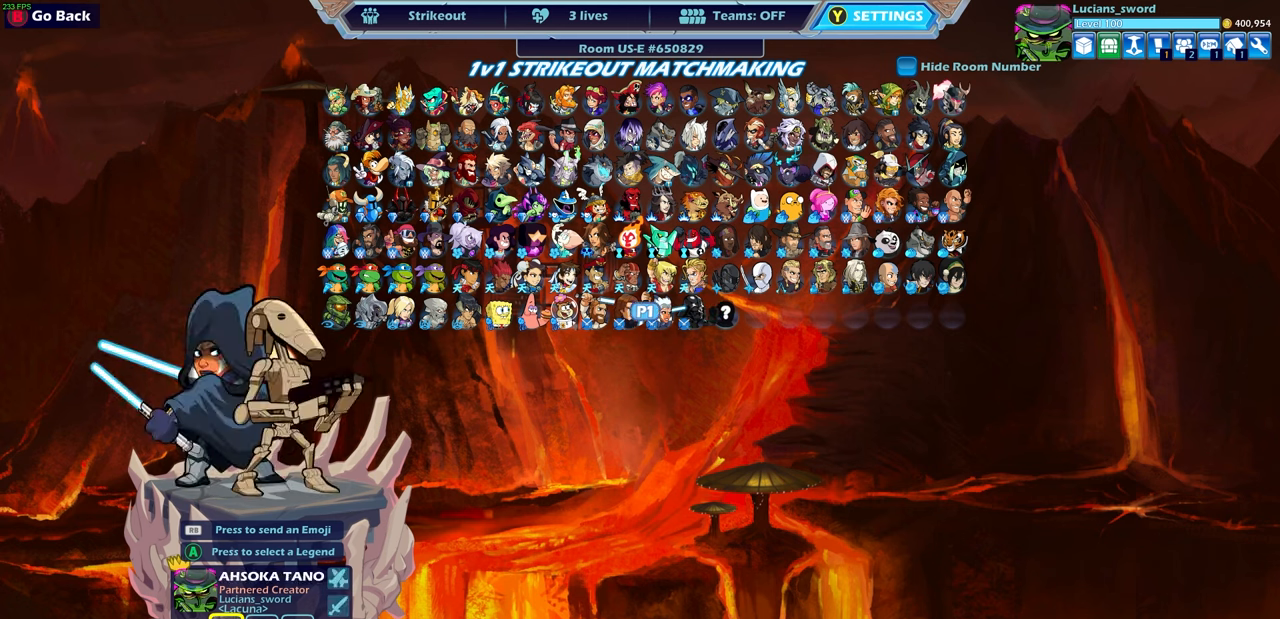
{"buttons": [], "left_stick": "center", "right_stick": "center", "events": [[100, "DPAD_RIGHT", "down"], [167, "DPAD_RIGHT", "up"]]}
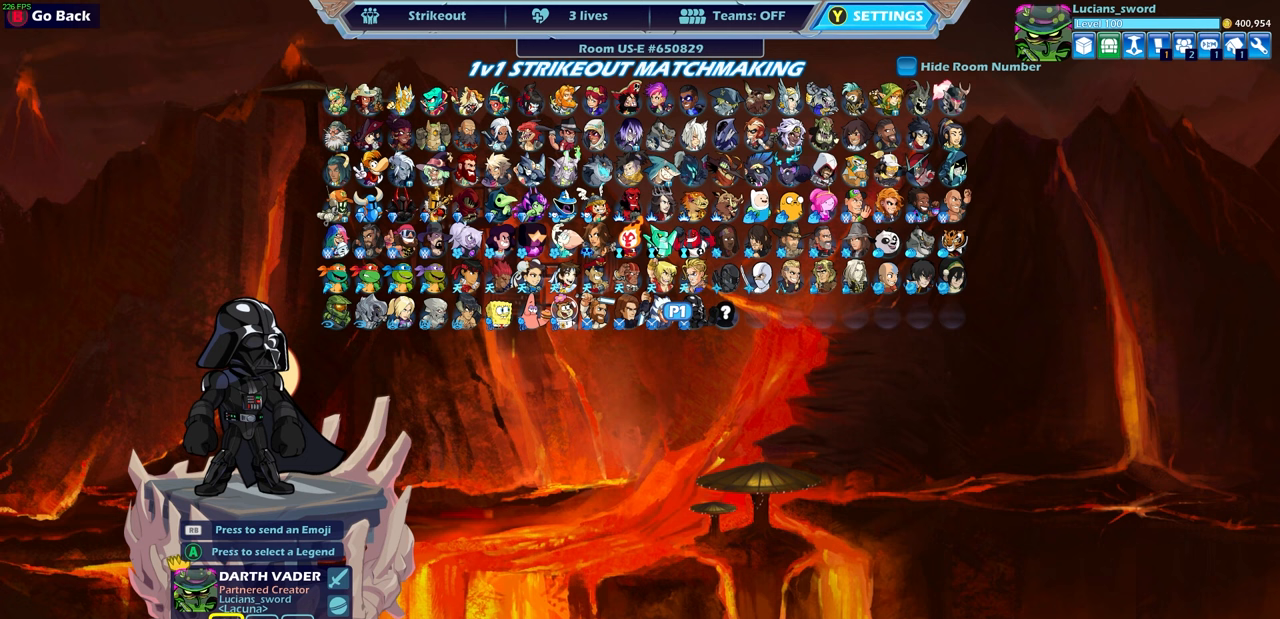
{"buttons": [], "left_stick": "center", "right_stick": "center", "events": []}
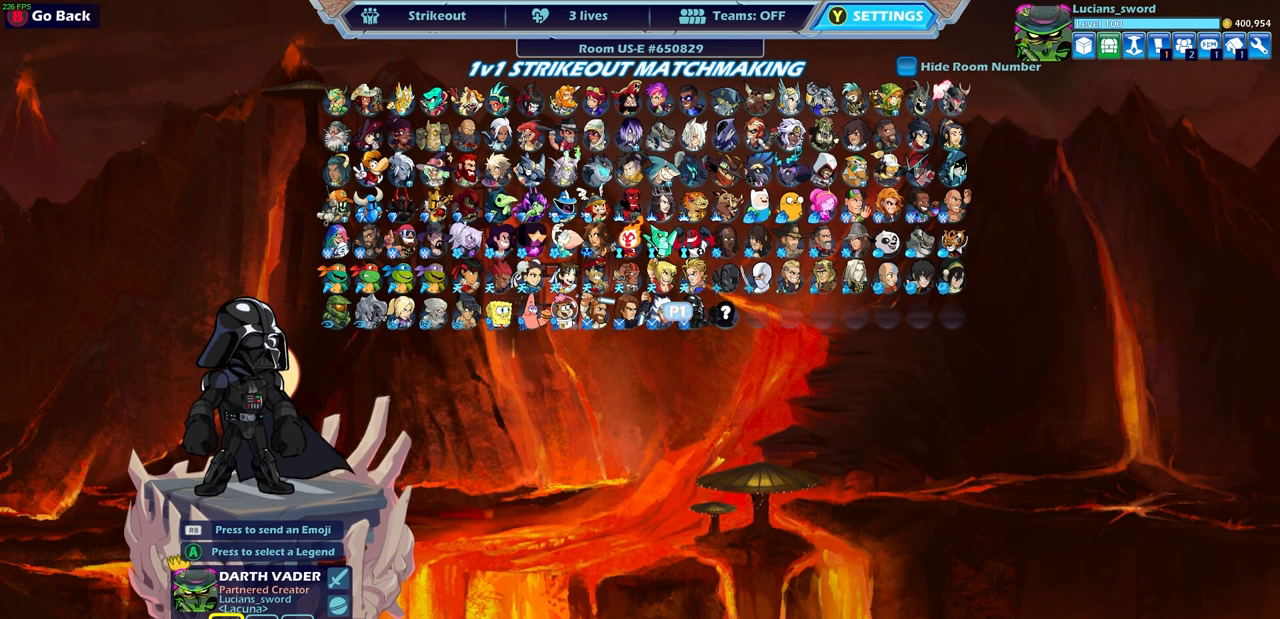
{"buttons": [], "left_stick": "center", "right_stick": "center", "events": [[367, "CROSS", "down"], [483, "CROSS", "up"]]}
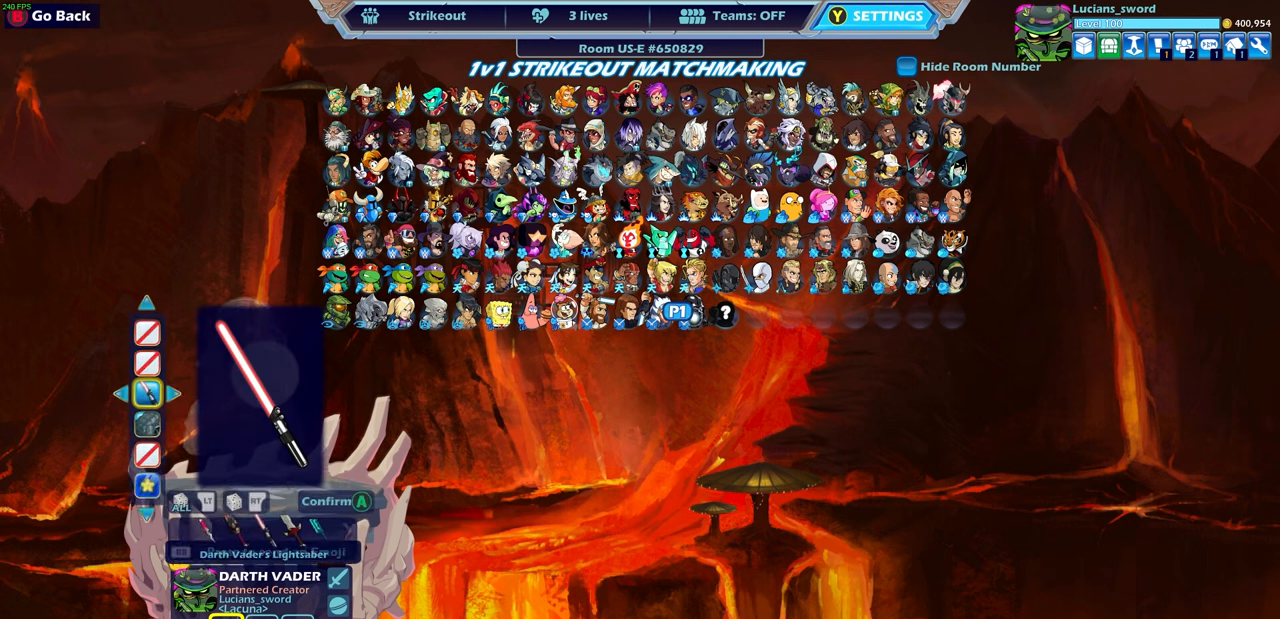
{"buttons": [], "left_stick": "center", "right_stick": "center", "events": [[167, "CROSS", "down"], [250, "CROSS", "up"]]}
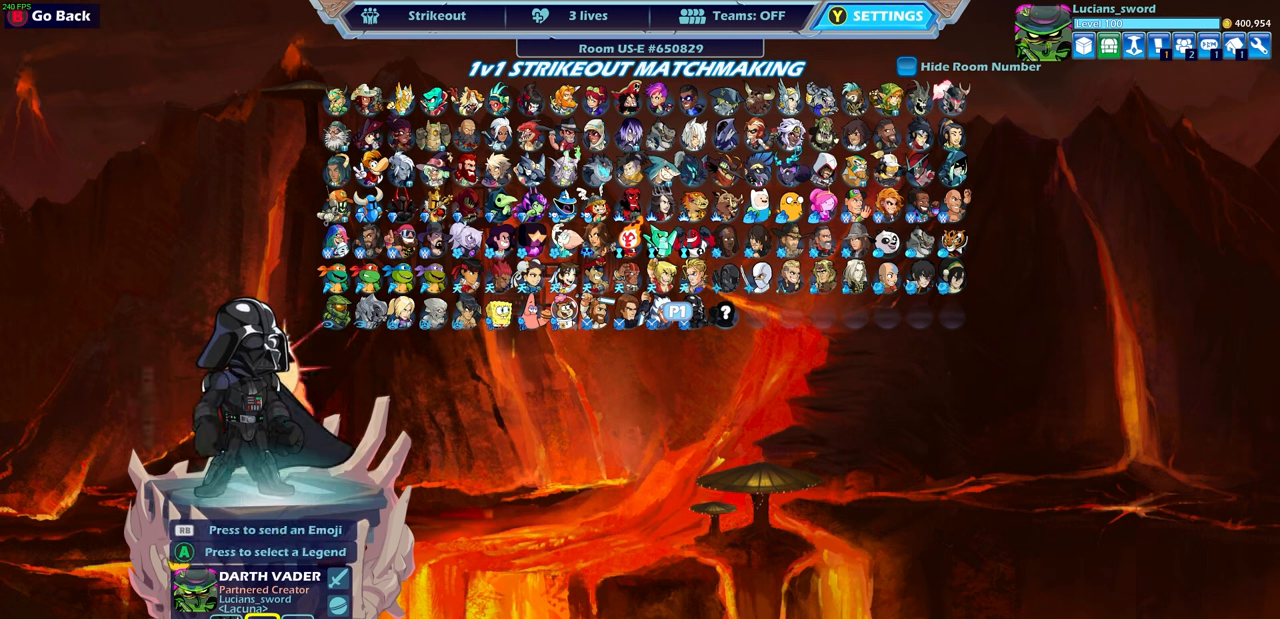
{"buttons": [], "left_stick": "center", "right_stick": "center", "events": [[317, "DPAD_LEFT", "down"], [417, "DPAD_LEFT", "up"]]}
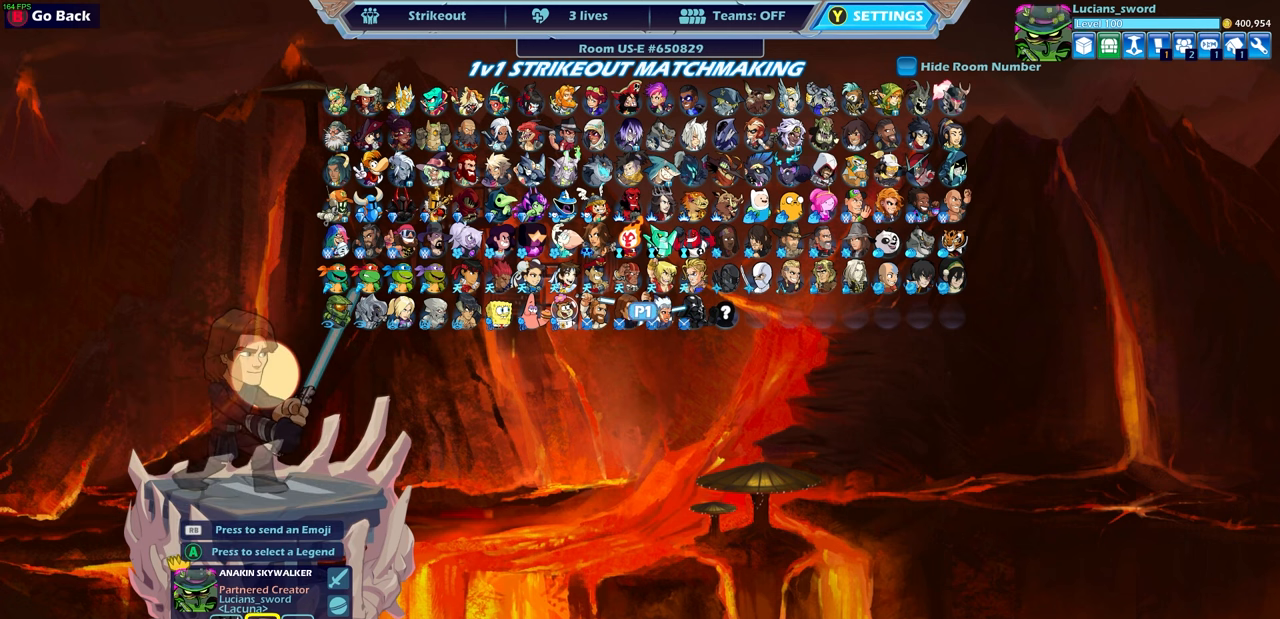
{"buttons": ["CROSS"], "left_stick": "center", "right_stick": "center", "events": [[17, "DPAD_LEFT", "down"], [83, "DPAD_LEFT", "up"], [450, "CROSS", "down"]]}
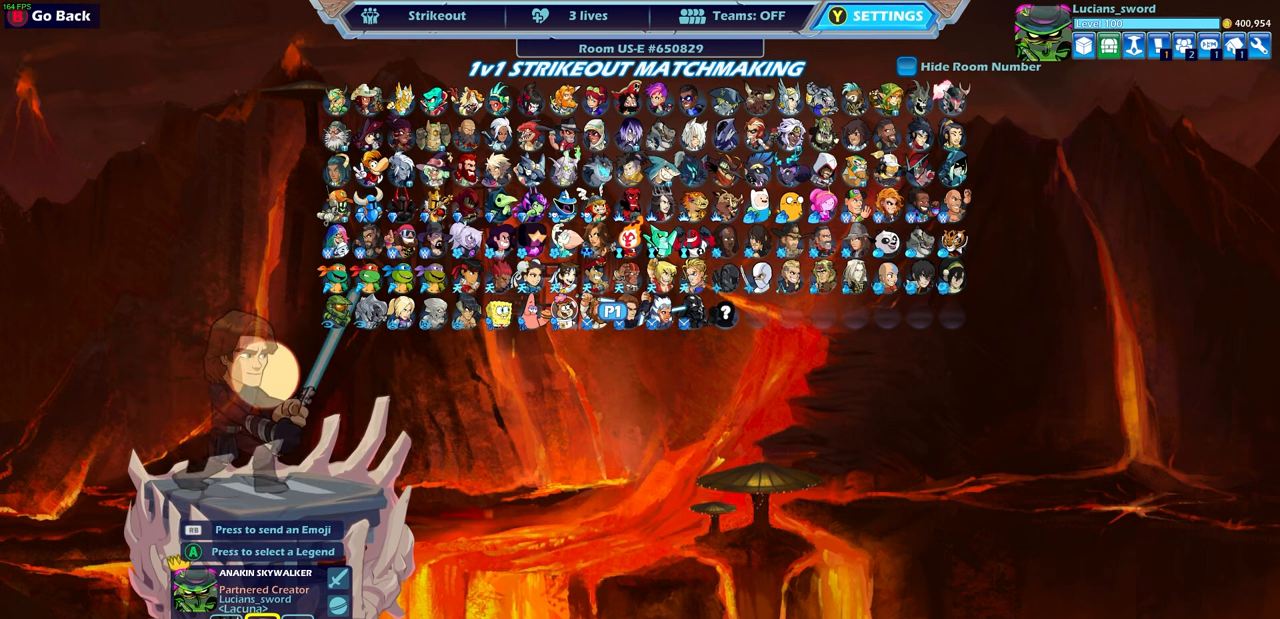
{"buttons": ["CROSS"], "left_stick": "center", "right_stick": "center", "events": [[50, "CROSS", "up"], [200, "CROSS", "down"], [300, "CROSS", "up"], [433, "CROSS", "down"]]}
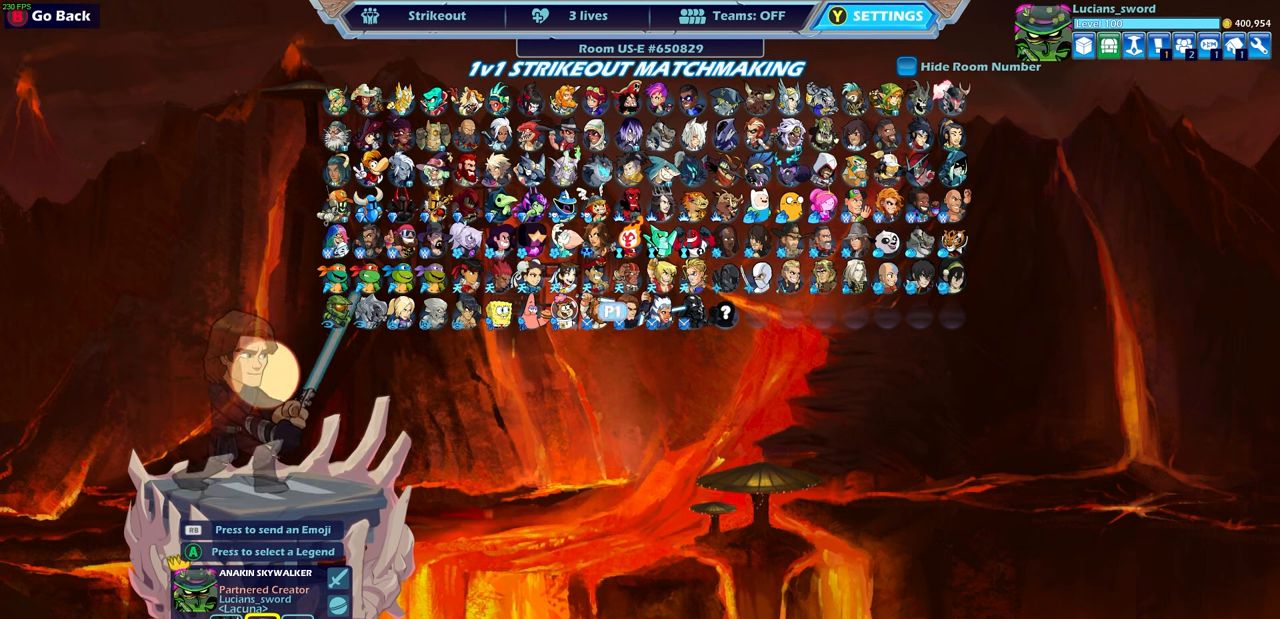
{"buttons": [], "left_stick": "center", "right_stick": "center", "events": [[50, "CROSS", "up"], [133, "CROSS", "down"], [267, "CROSS", "up"], [333, "CROSS", "down"], [433, "CROSS", "up"]]}
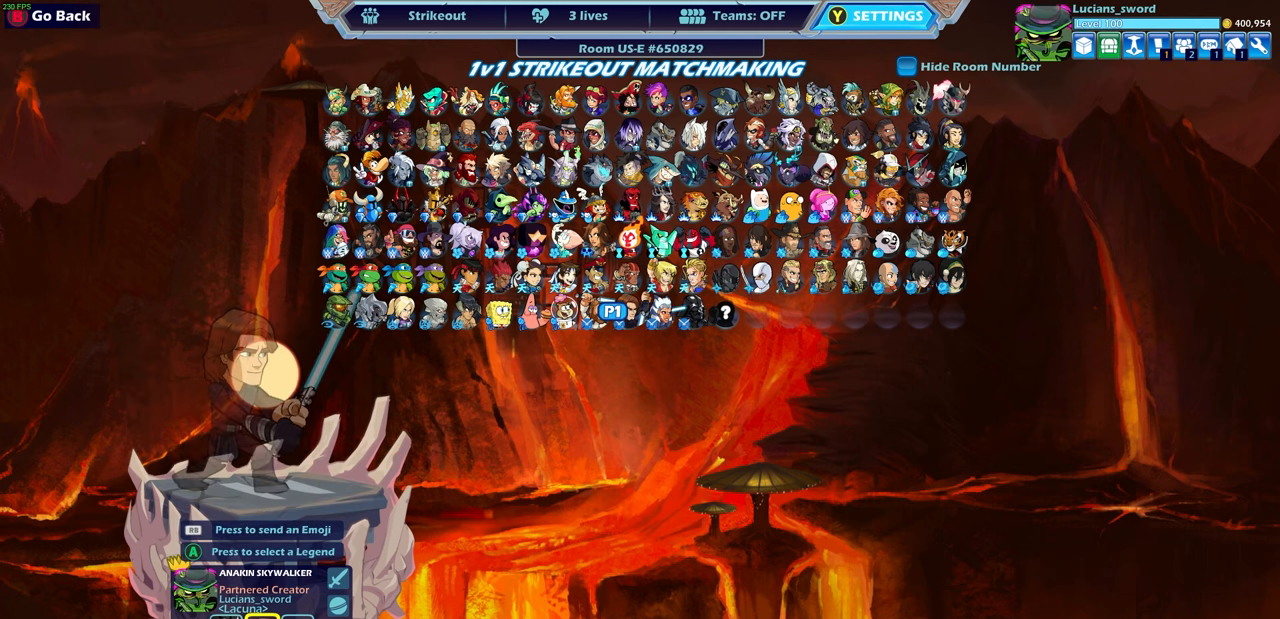
{"buttons": [], "left_stick": "center", "right_stick": "center", "events": []}
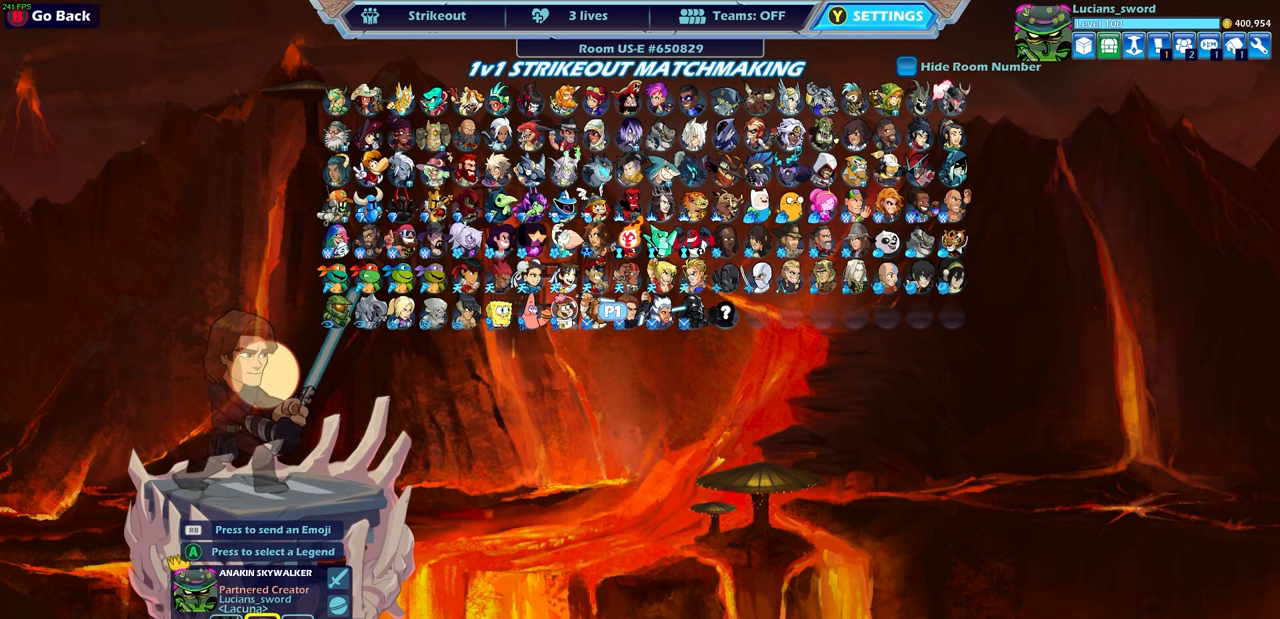
{"buttons": [], "left_stick": "center", "right_stick": "center", "events": [[350, "CROSS", "down"], [467, "CROSS", "up"]]}
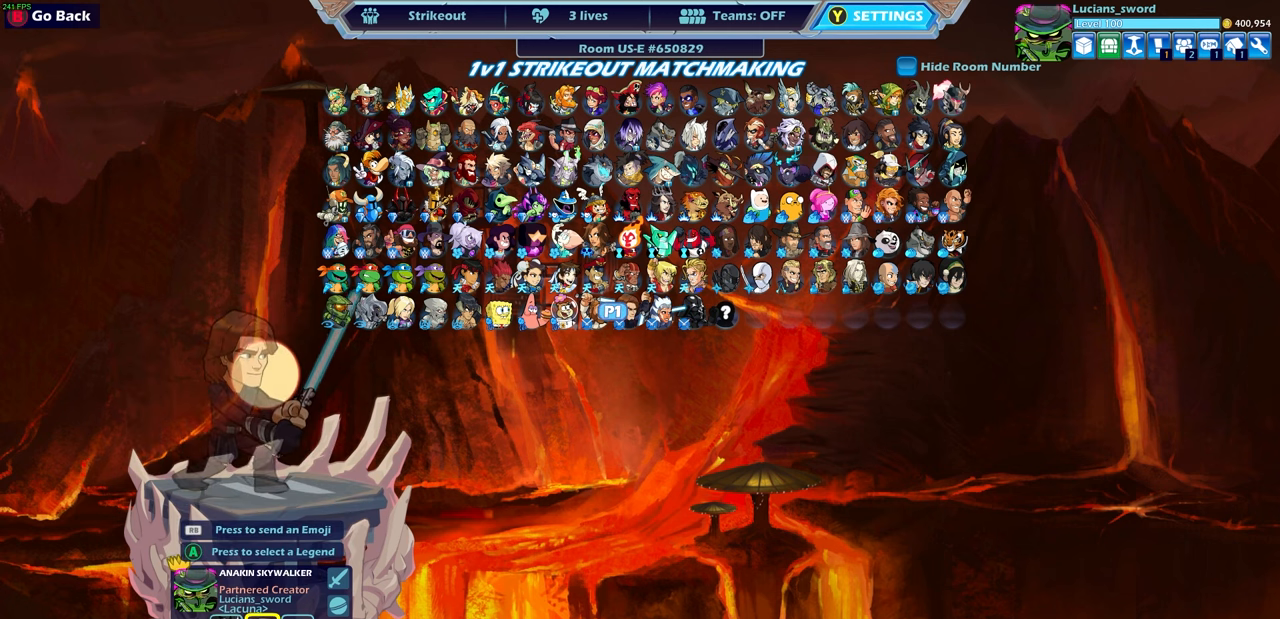
{"buttons": ["CROSS"], "left_stick": "center", "right_stick": "center", "events": [[83, "CROSS", "down"], [200, "CROSS", "up"], [283, "CROSS", "down"], [400, "CROSS", "up"], [483, "CROSS", "down"]]}
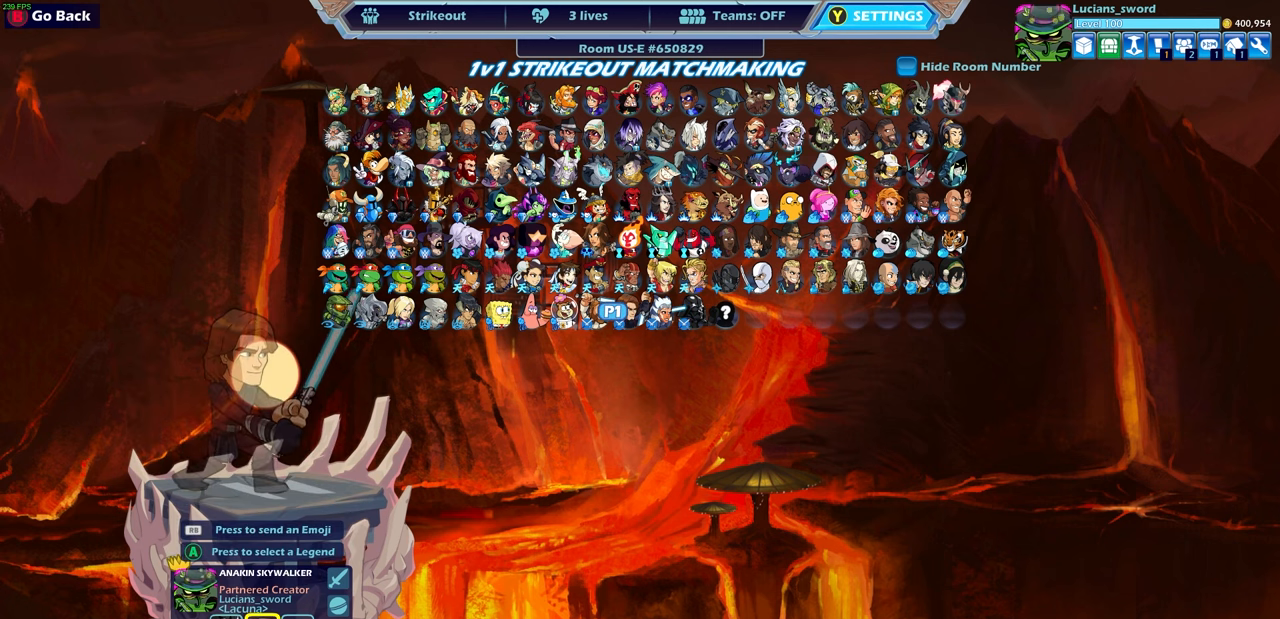
{"buttons": [], "left_stick": "center", "right_stick": "center", "events": [[117, "CROSS", "up"]]}